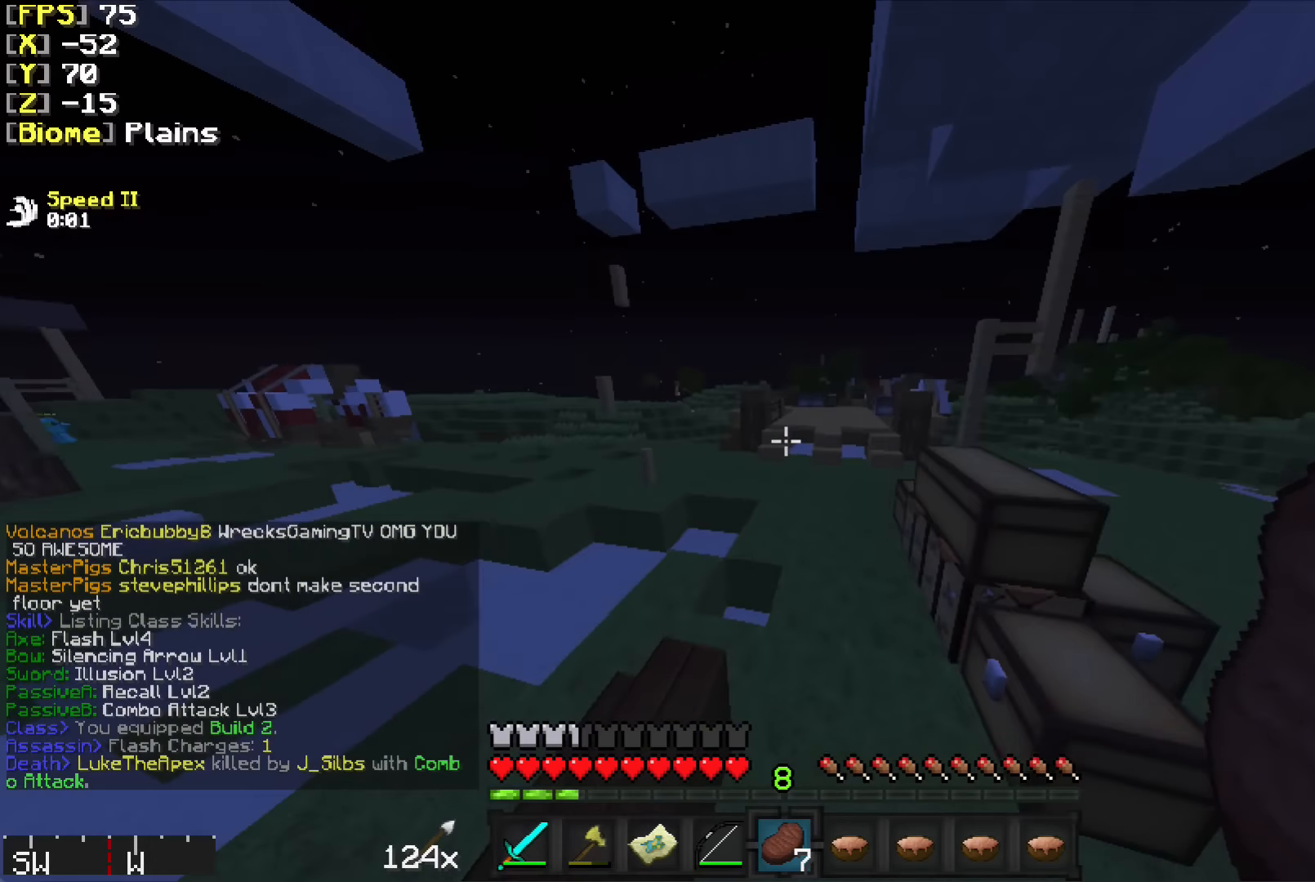
Gameplay with keyboard and mouse; each line is a JSON object with the keys and mouse buttons held at the frame after it. "events" lists presses ("down") and releases ("up") of "a", "d", "s", "w", "mouse_left" and "mouse_right" between this image and that frame as [ms after this image, input, new state], when the widget could be followed in between. "mouse_left", "mouse_right" = the "left", "right" buttons of the "mouse" list. No other keys are recorded. Fast repeated clicks can show as one long hold. Mouse movement is not recorded.
{"keys": ["w"], "mouse": [], "events": []}
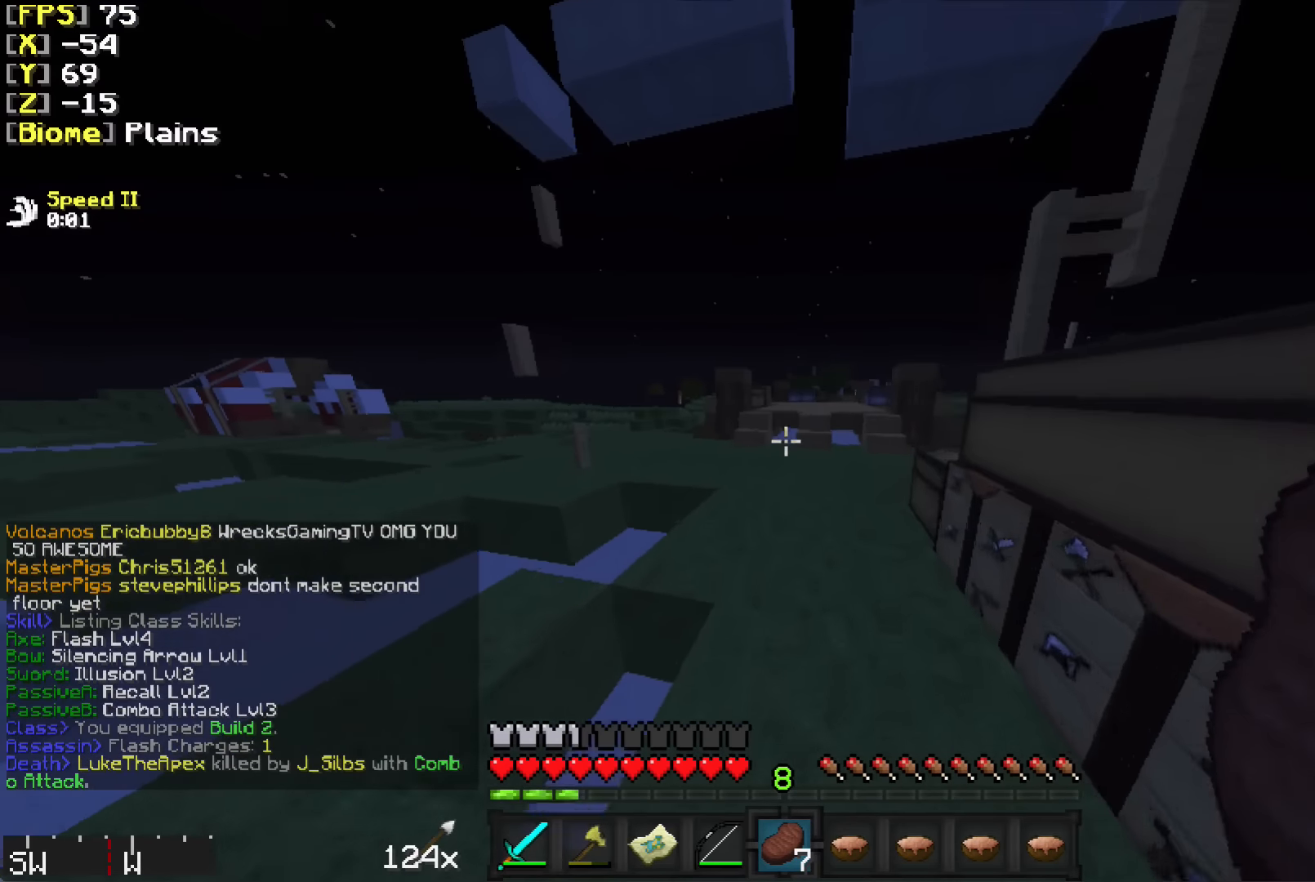
{"keys": ["w"], "mouse": [], "events": []}
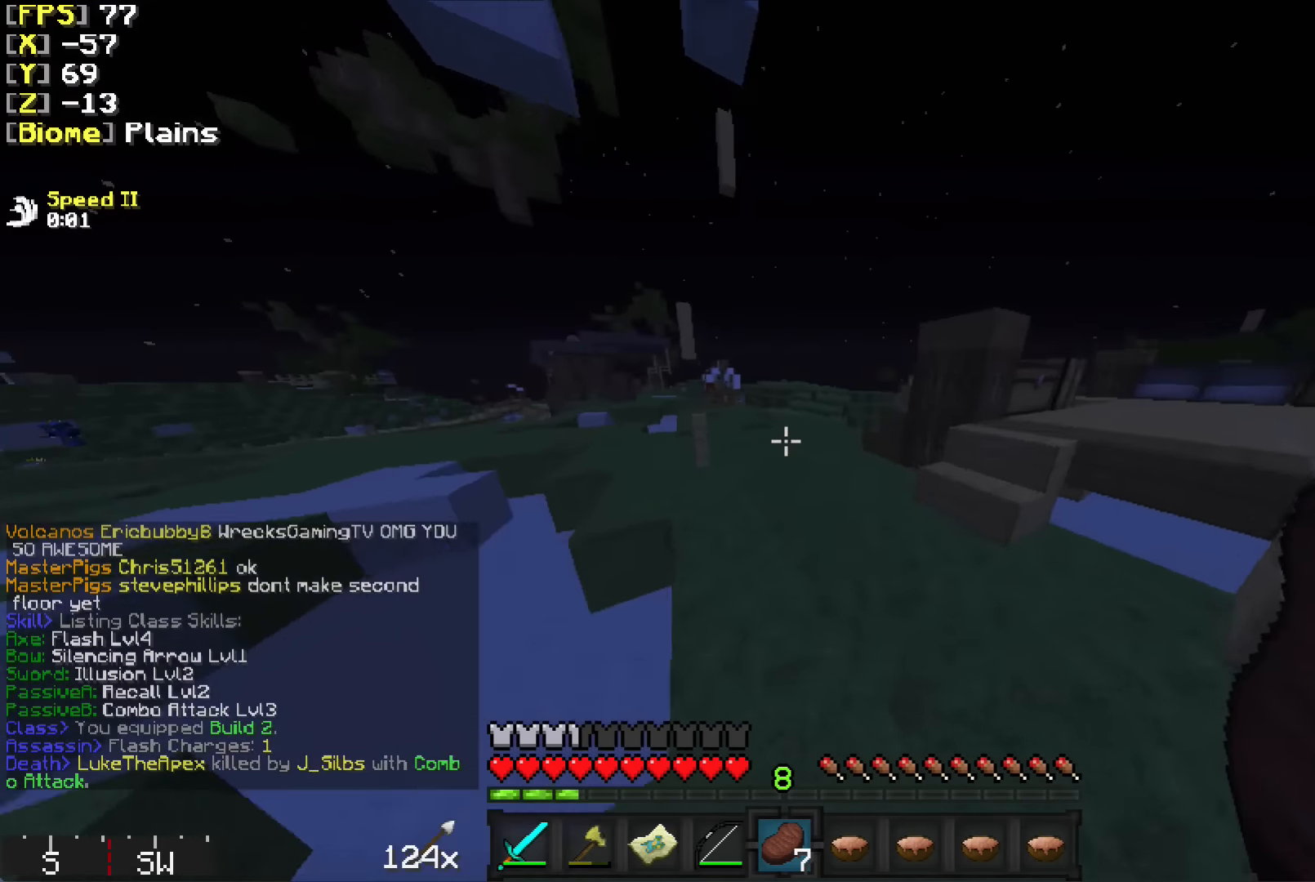
{"keys": ["w"], "mouse": [], "events": []}
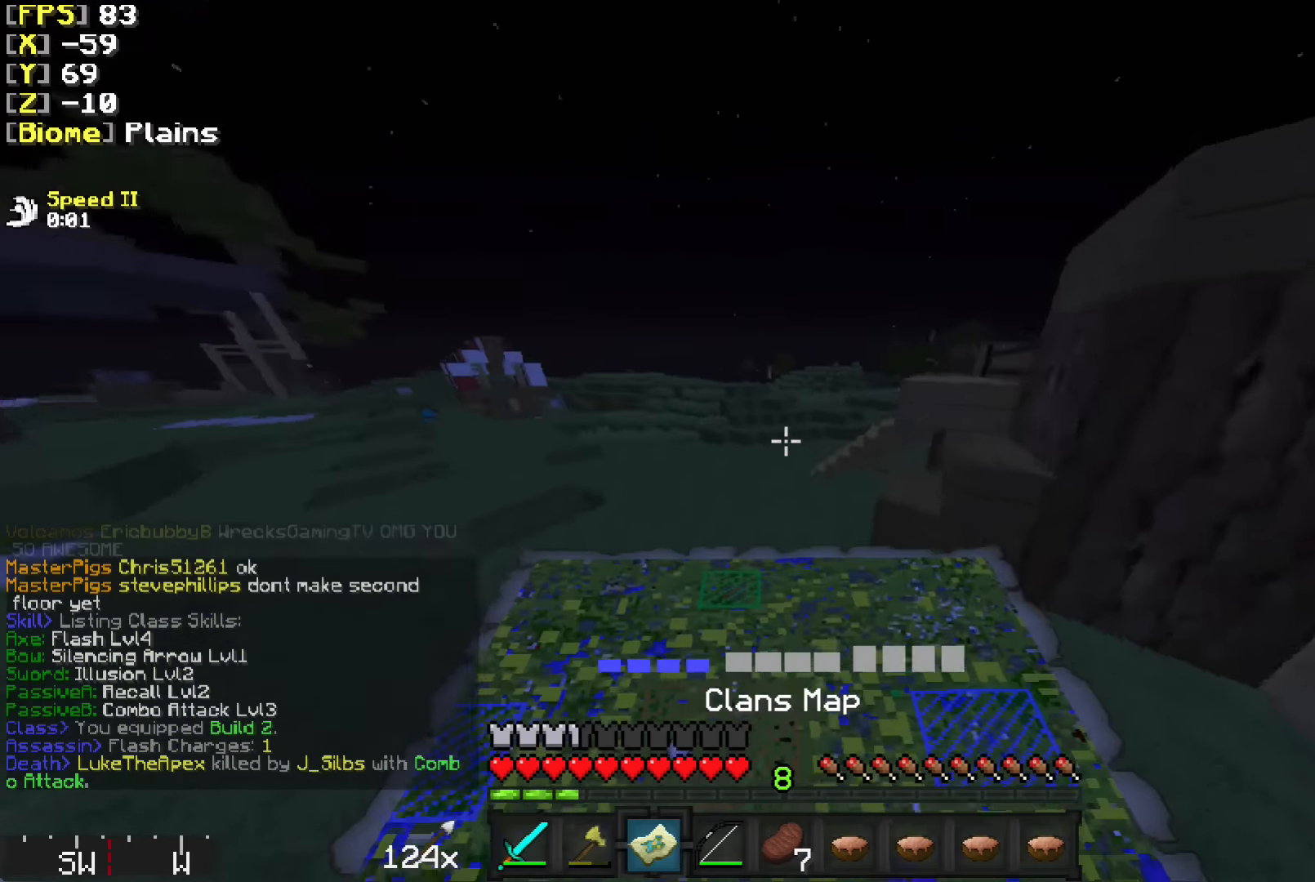
{"keys": ["w"], "mouse": [], "events": []}
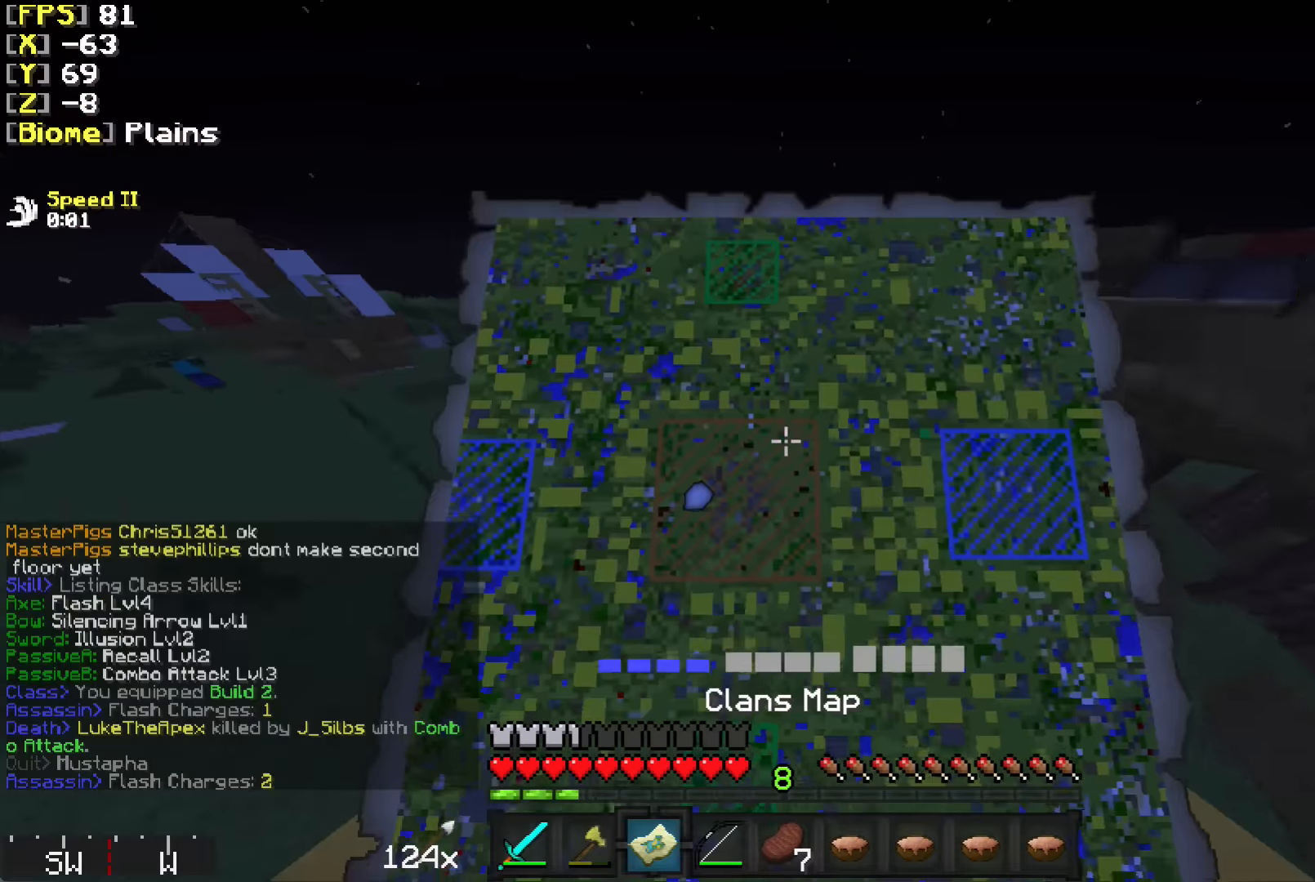
{"keys": ["a", "w"], "mouse": [], "events": [[183, "a", "down"]]}
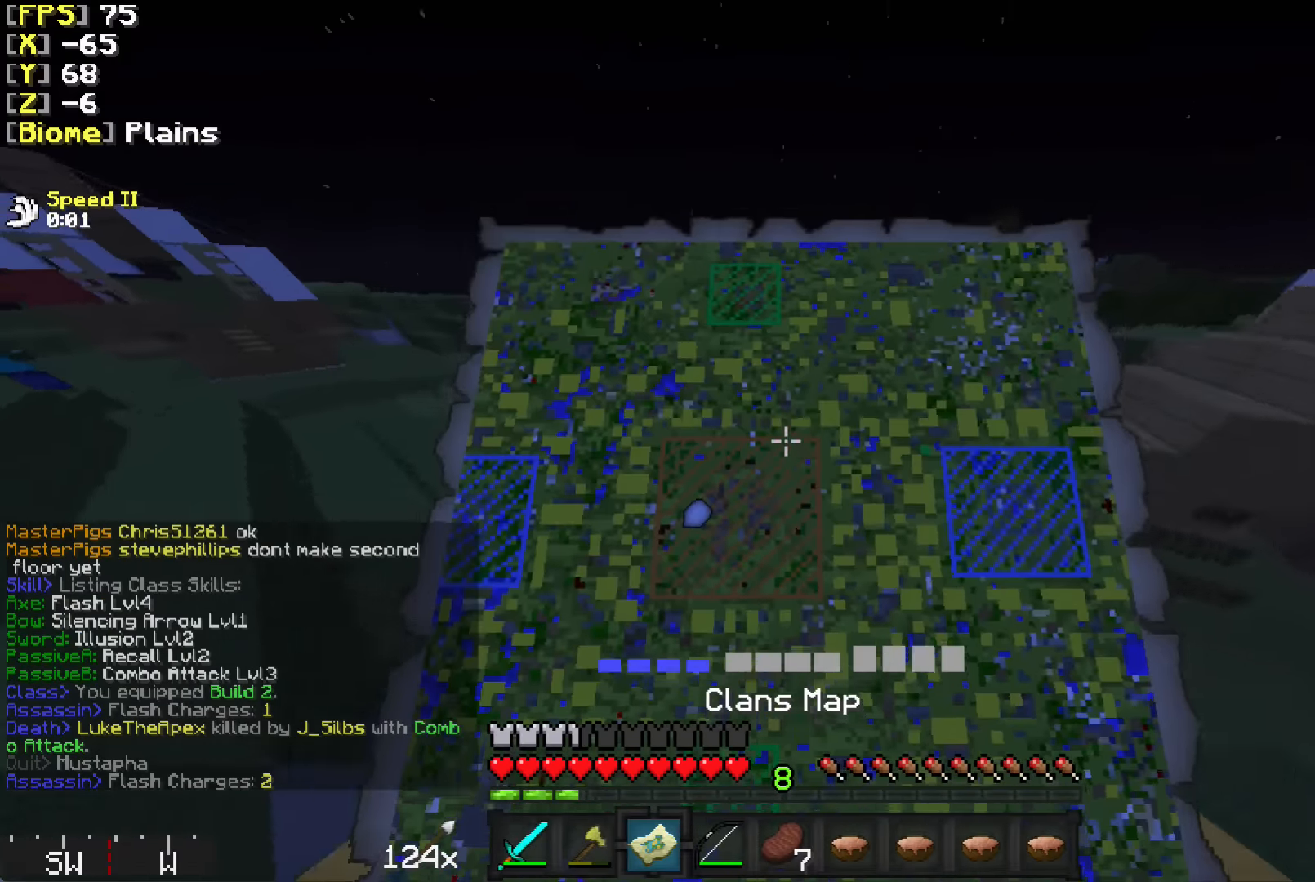
{"keys": ["w"], "mouse": [], "events": [[33, "a", "up"]]}
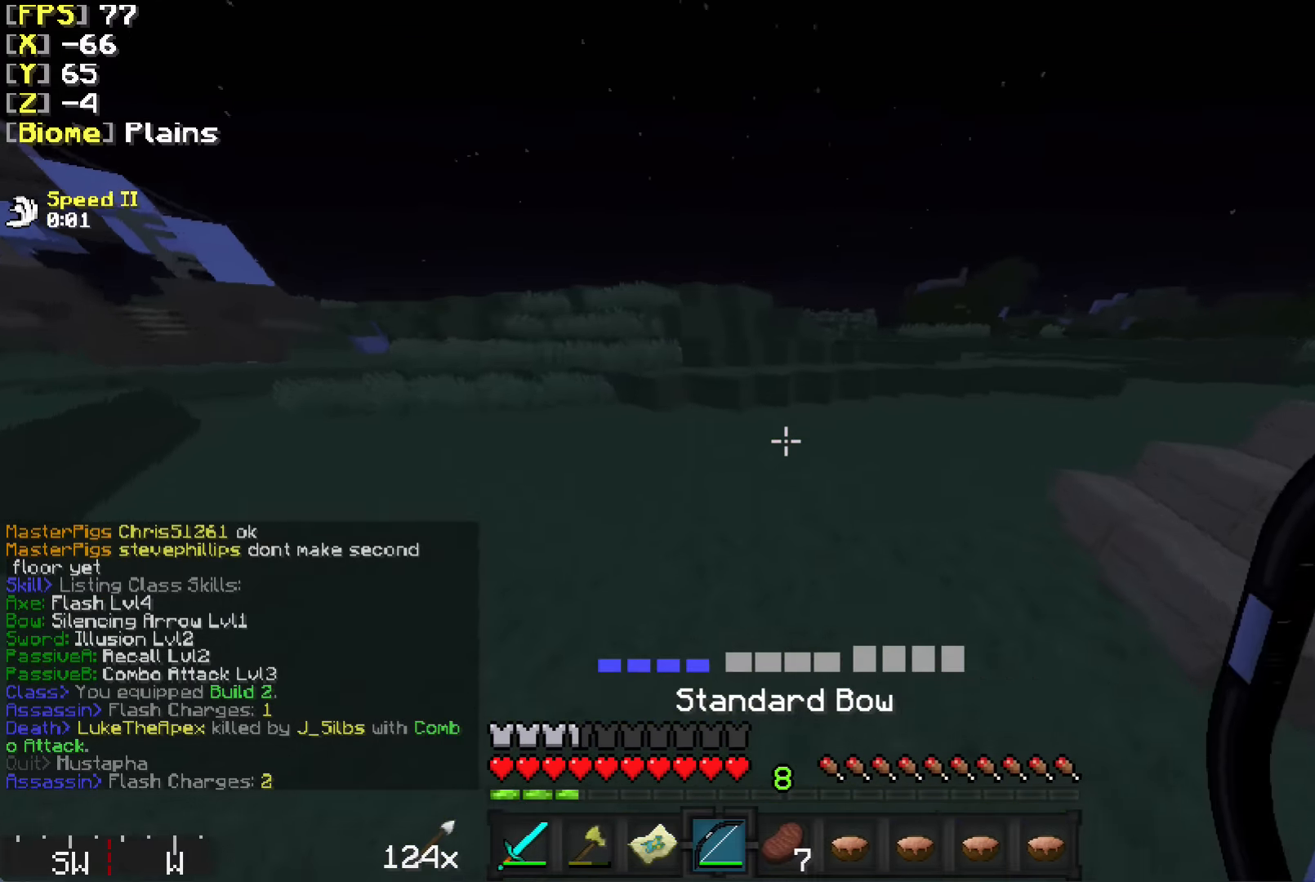
{"keys": ["w"], "mouse": [], "events": []}
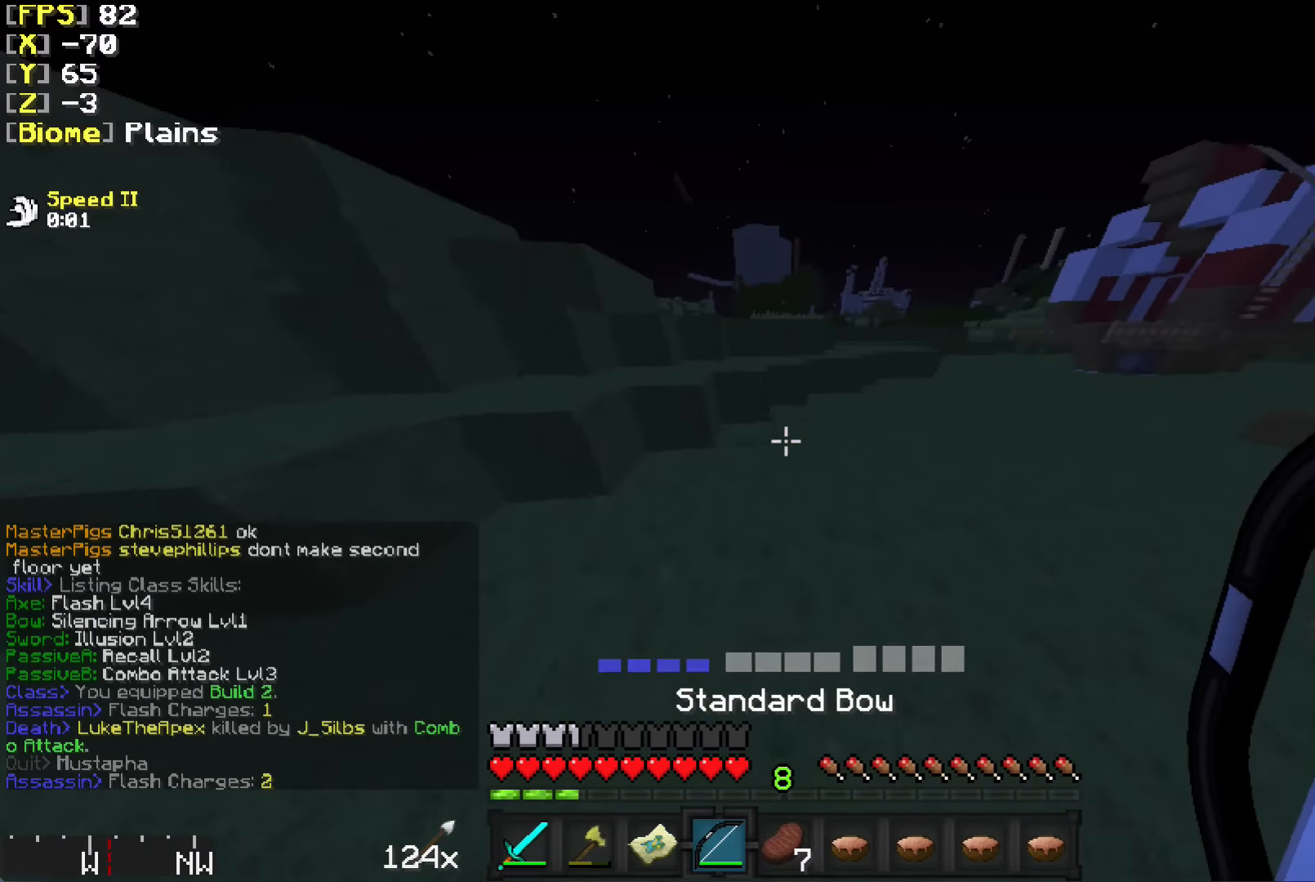
{"keys": ["w"], "mouse": [], "events": []}
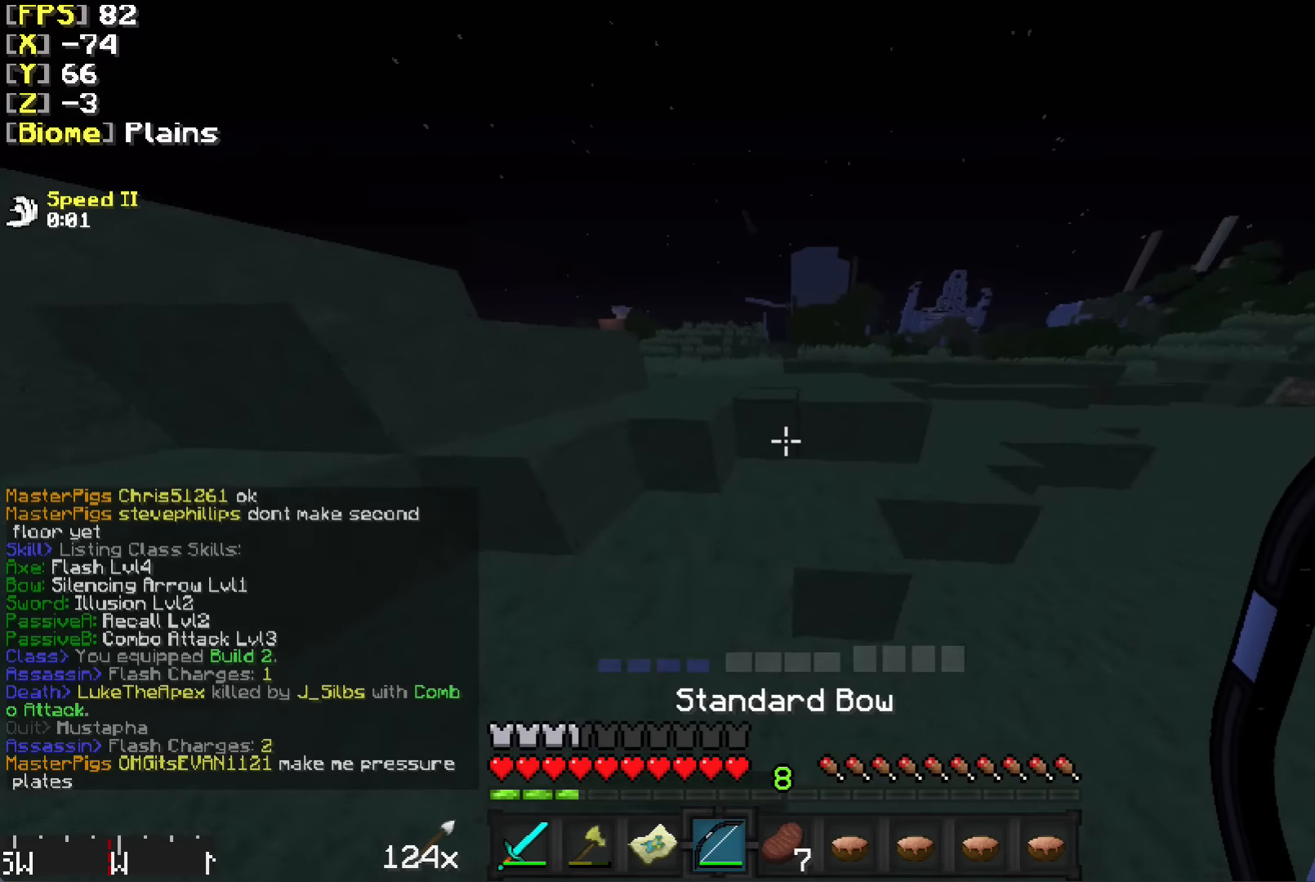
{"keys": ["a", "w"], "mouse": [], "events": [[17, "a", "down"], [117, "a", "up"], [467, "a", "down"]]}
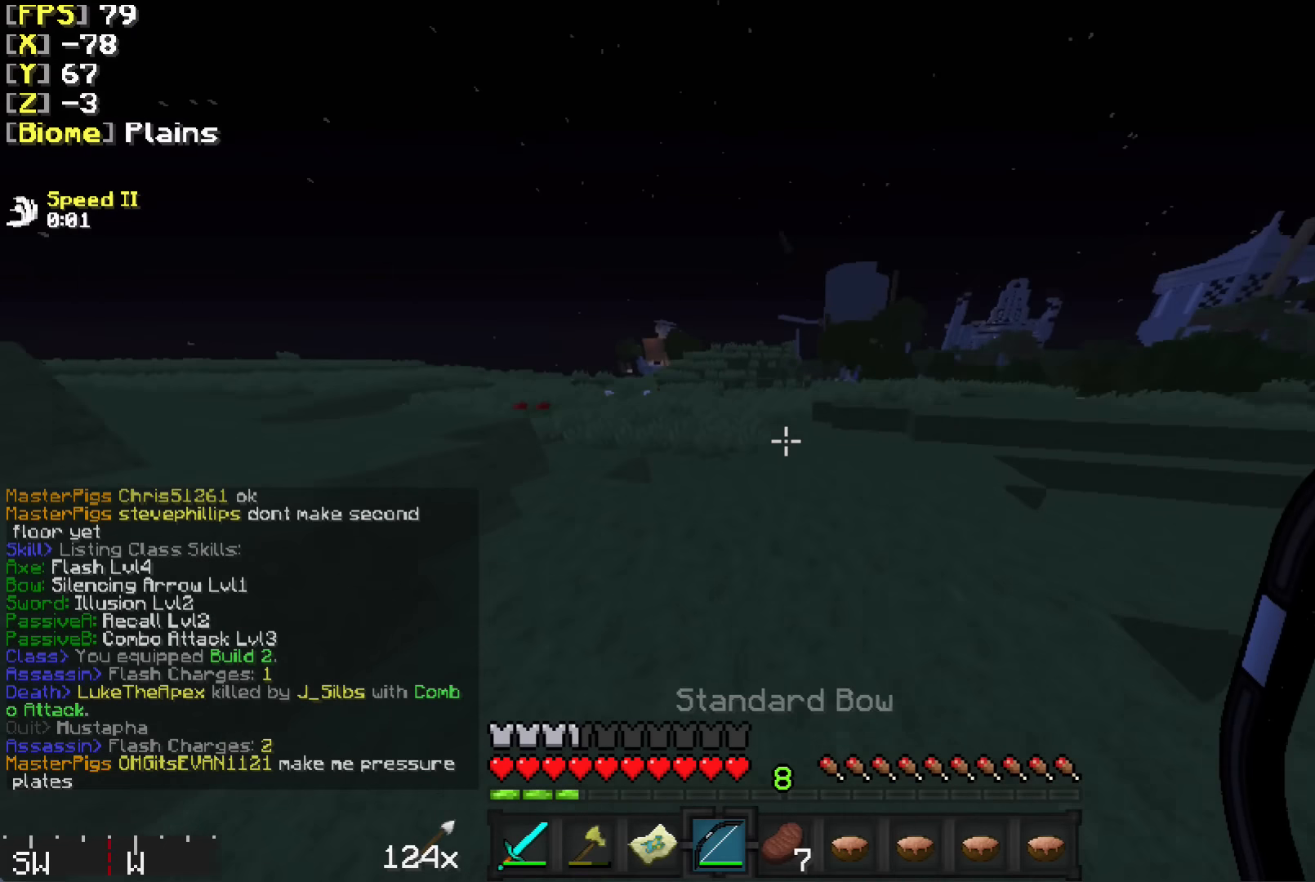
{"keys": ["a", "w"], "mouse": [], "events": [[217, "a", "up"], [467, "a", "down"]]}
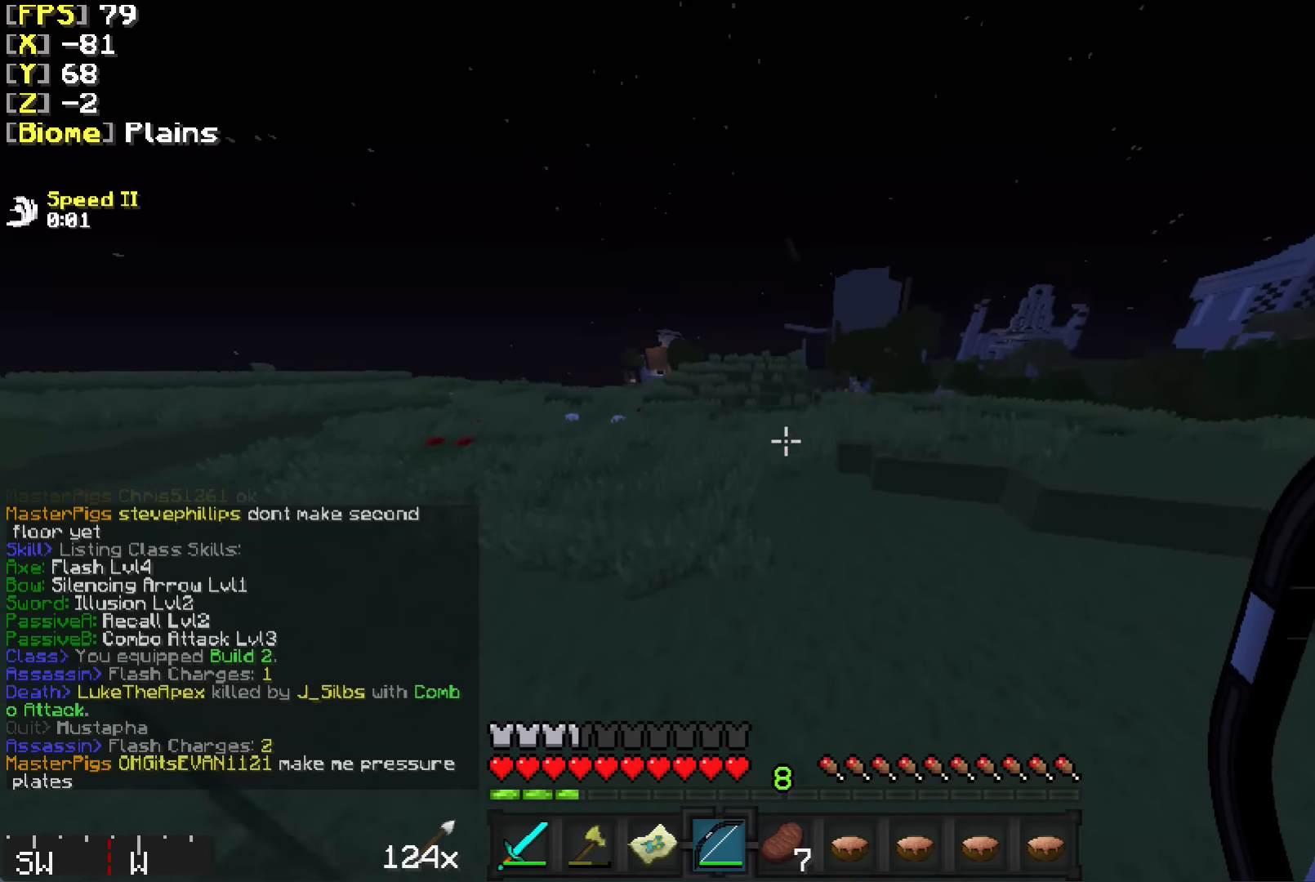
{"keys": ["a", "w"], "mouse": [], "events": [[184, "a", "up"], [467, "a", "down"]]}
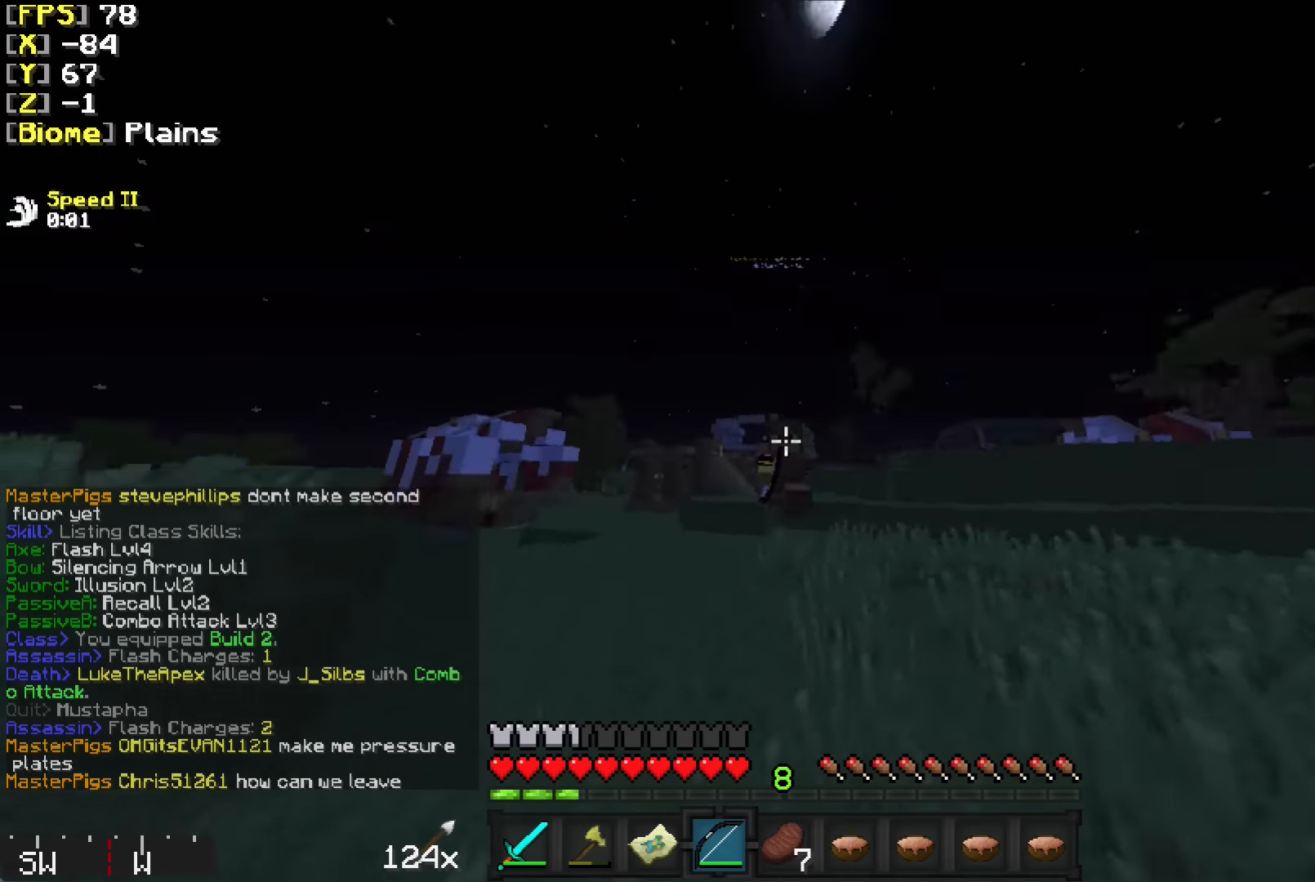
{"keys": ["w"], "mouse": [], "events": [[134, "a", "up"]]}
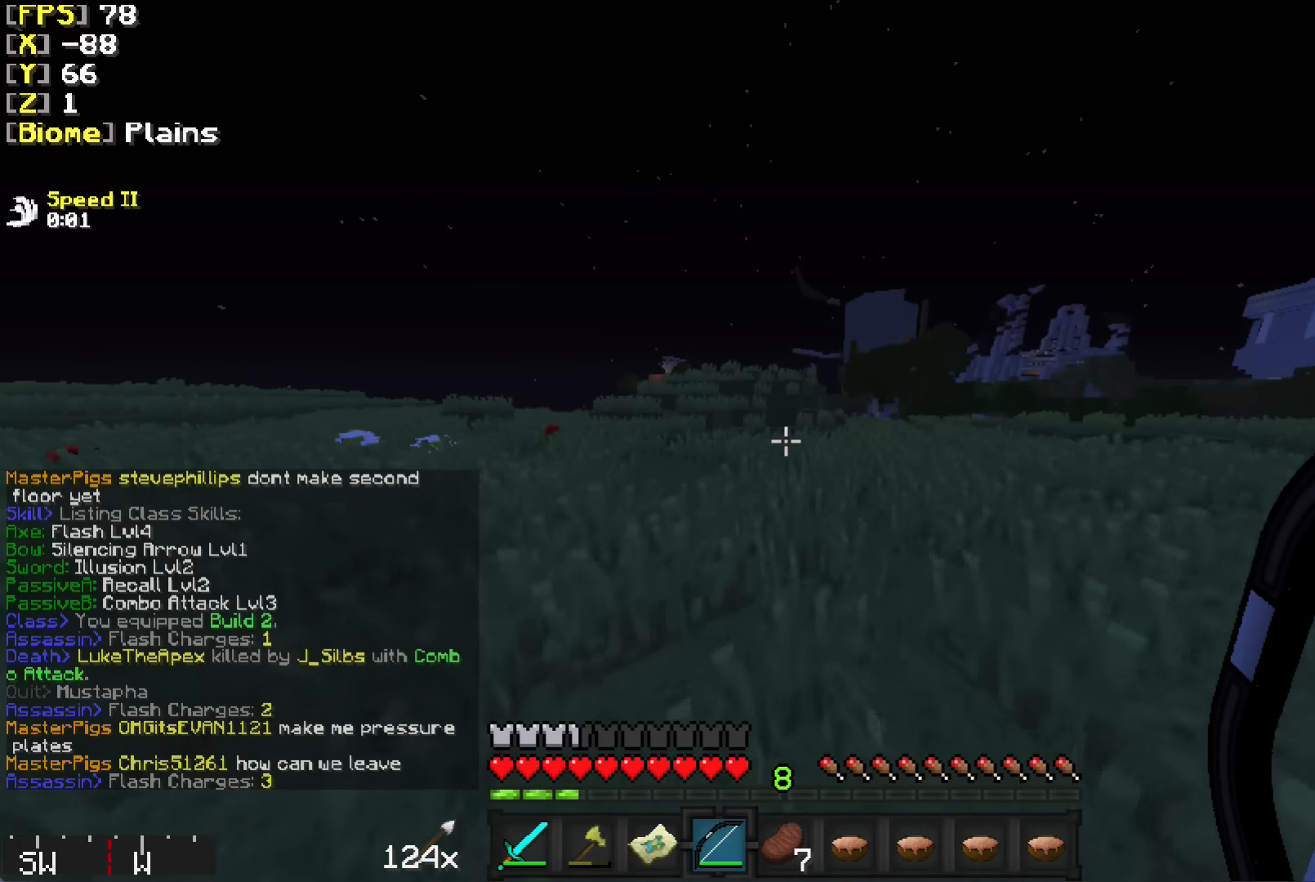
{"keys": ["a", "w"], "mouse": [], "events": [[417, "a", "down"]]}
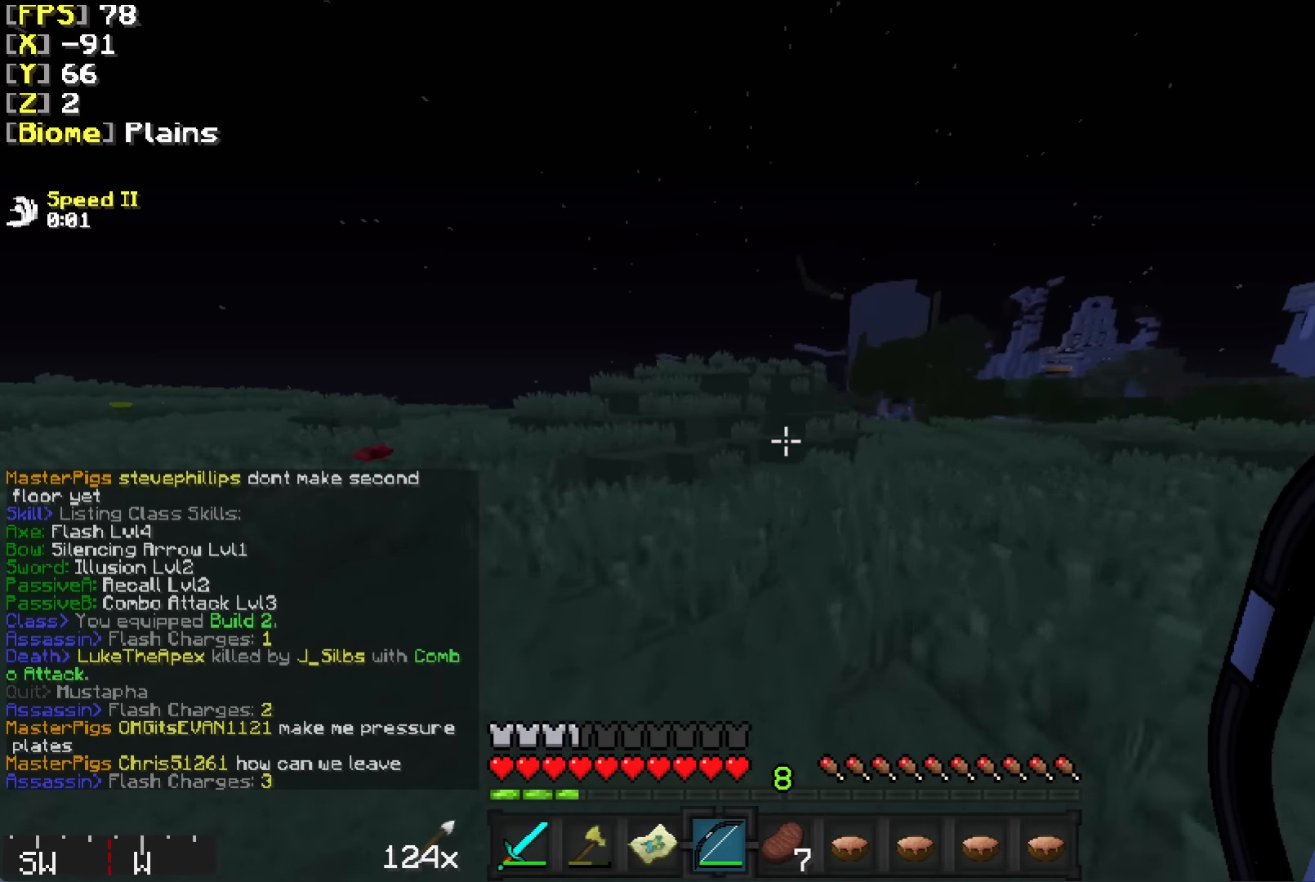
{"keys": ["a", "w"], "mouse": [], "events": [[84, "a", "up"], [217, "a", "down"]]}
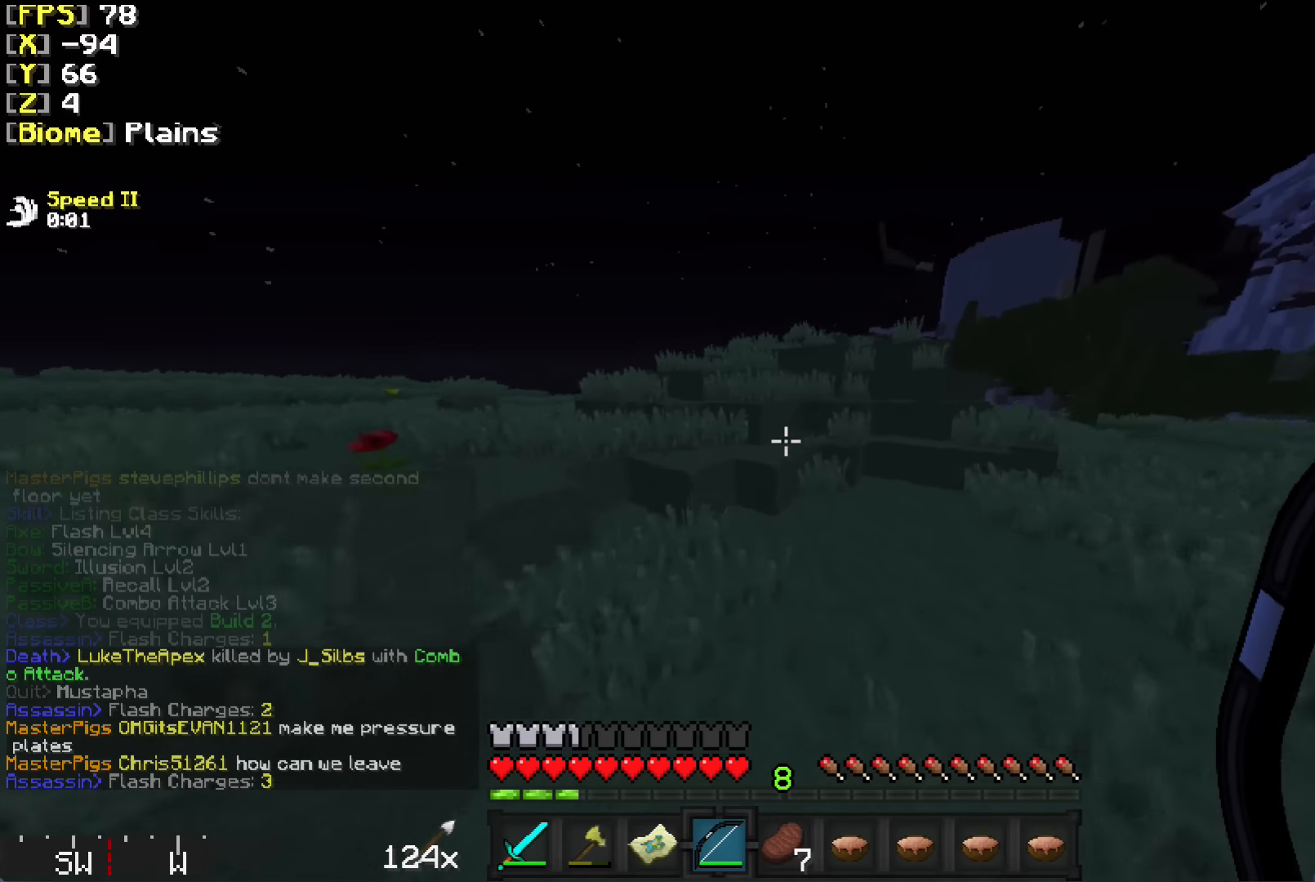
{"keys": ["a", "w"], "mouse": [], "events": []}
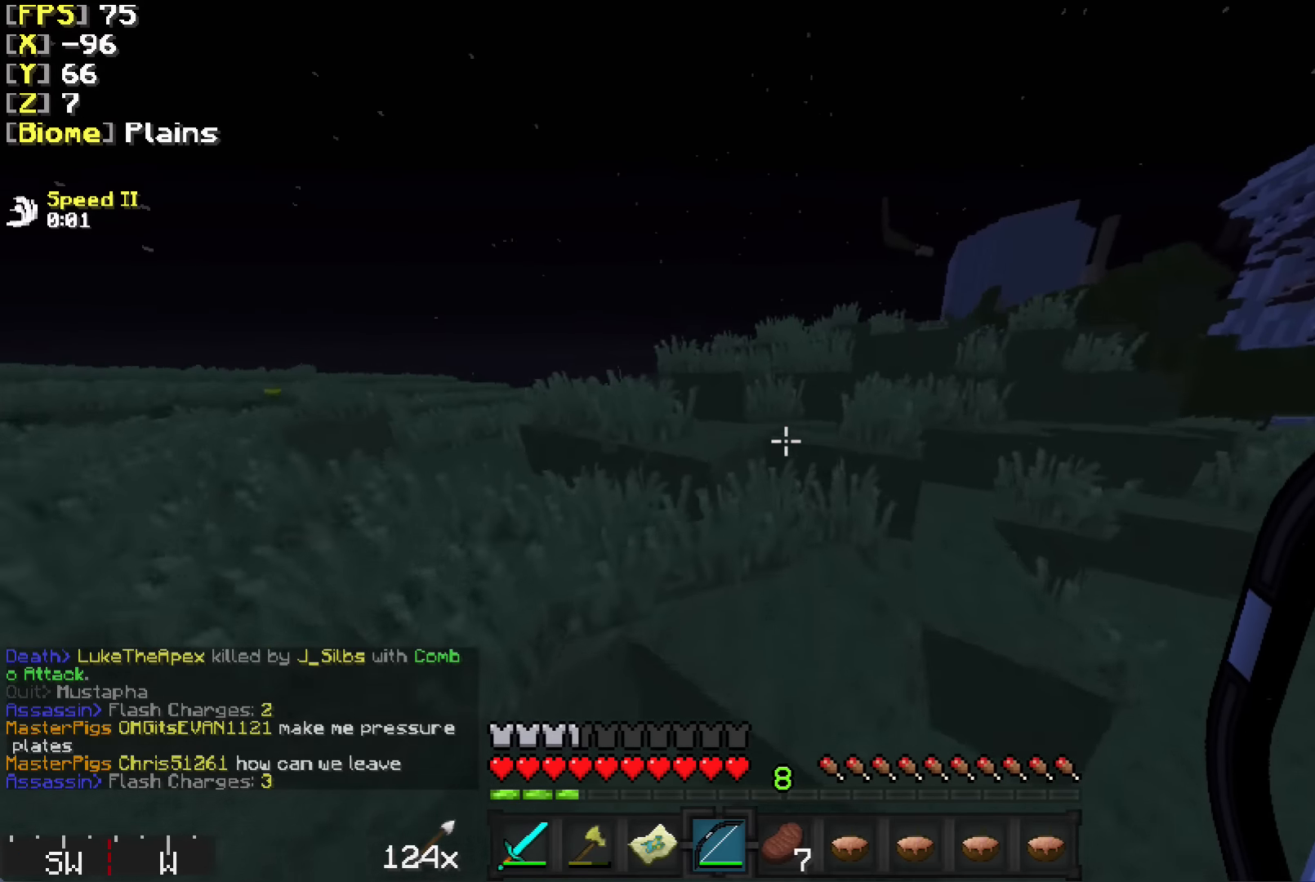
{"keys": ["a", "w"], "mouse": [], "events": []}
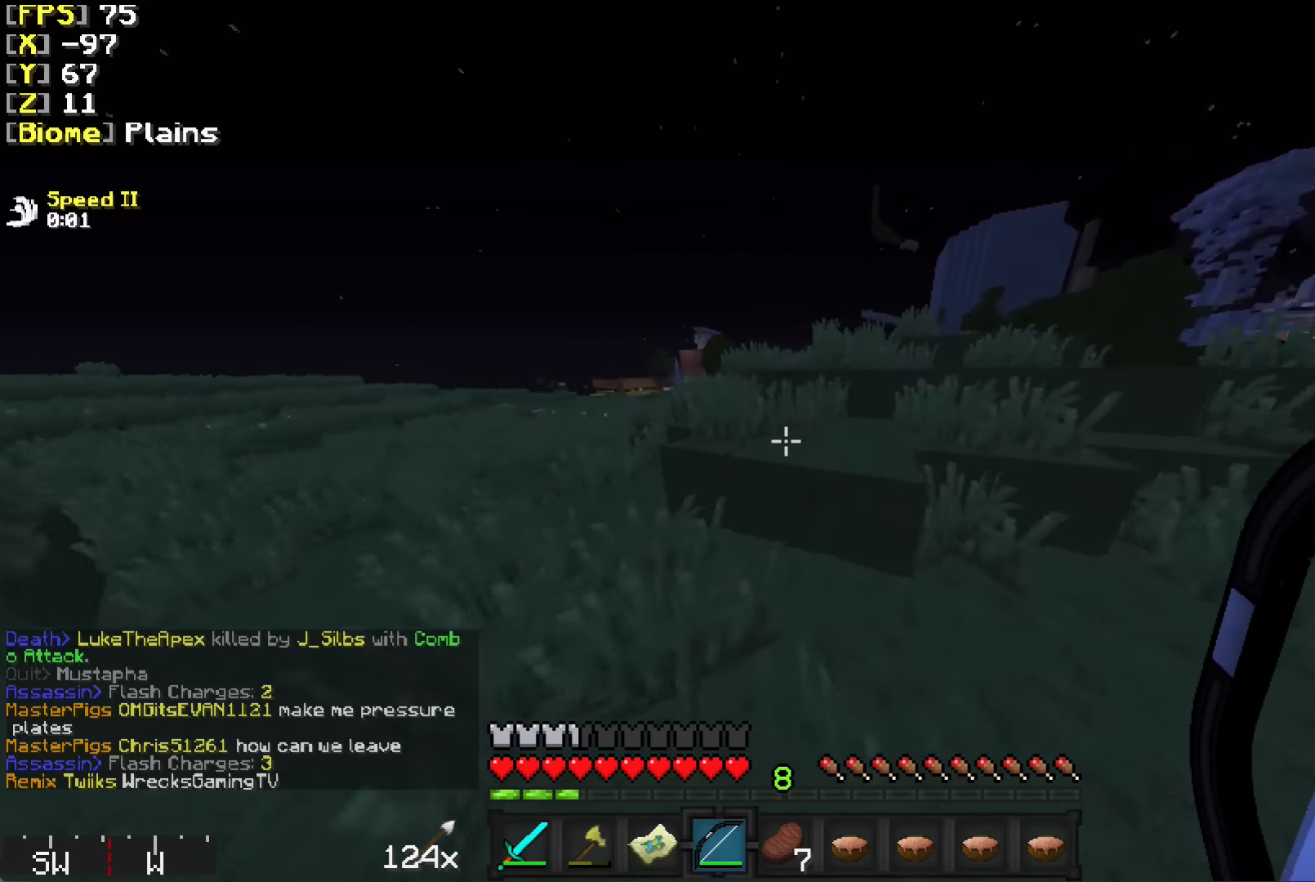
{"keys": ["w"], "mouse": [], "events": [[67, "a", "up"]]}
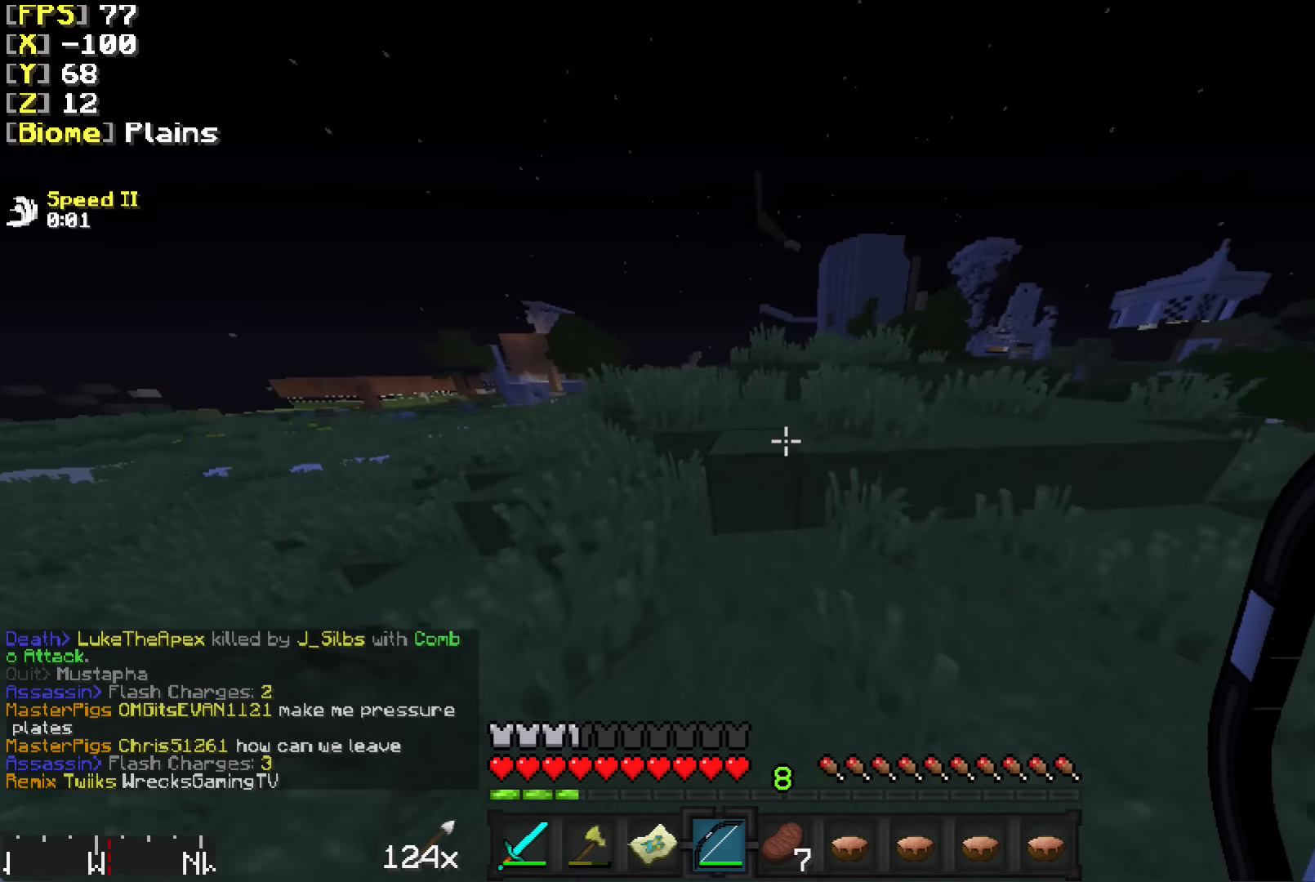
{"keys": ["w"], "mouse": [], "events": []}
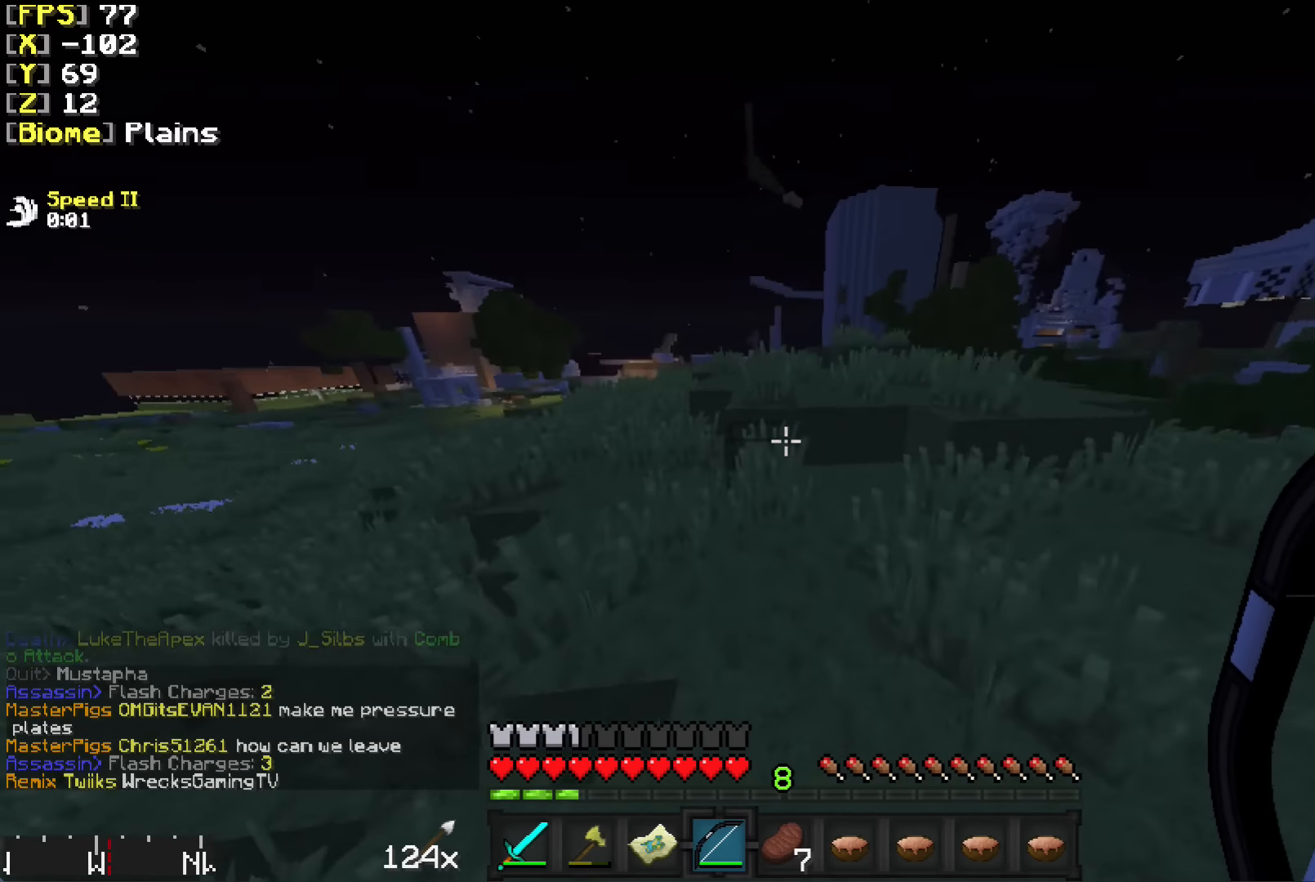
{"keys": ["w"], "mouse": [], "events": []}
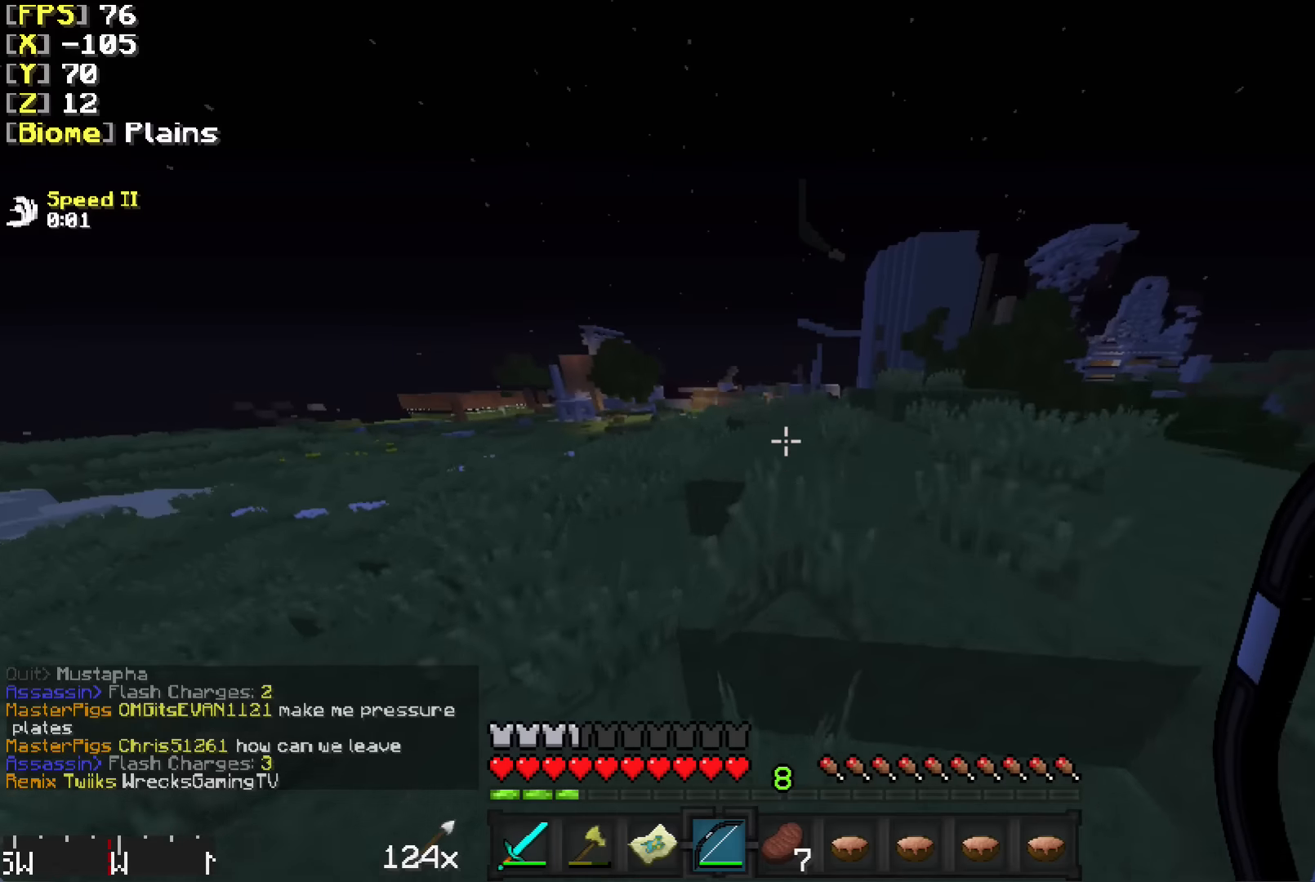
{"keys": ["w"], "mouse": [], "events": []}
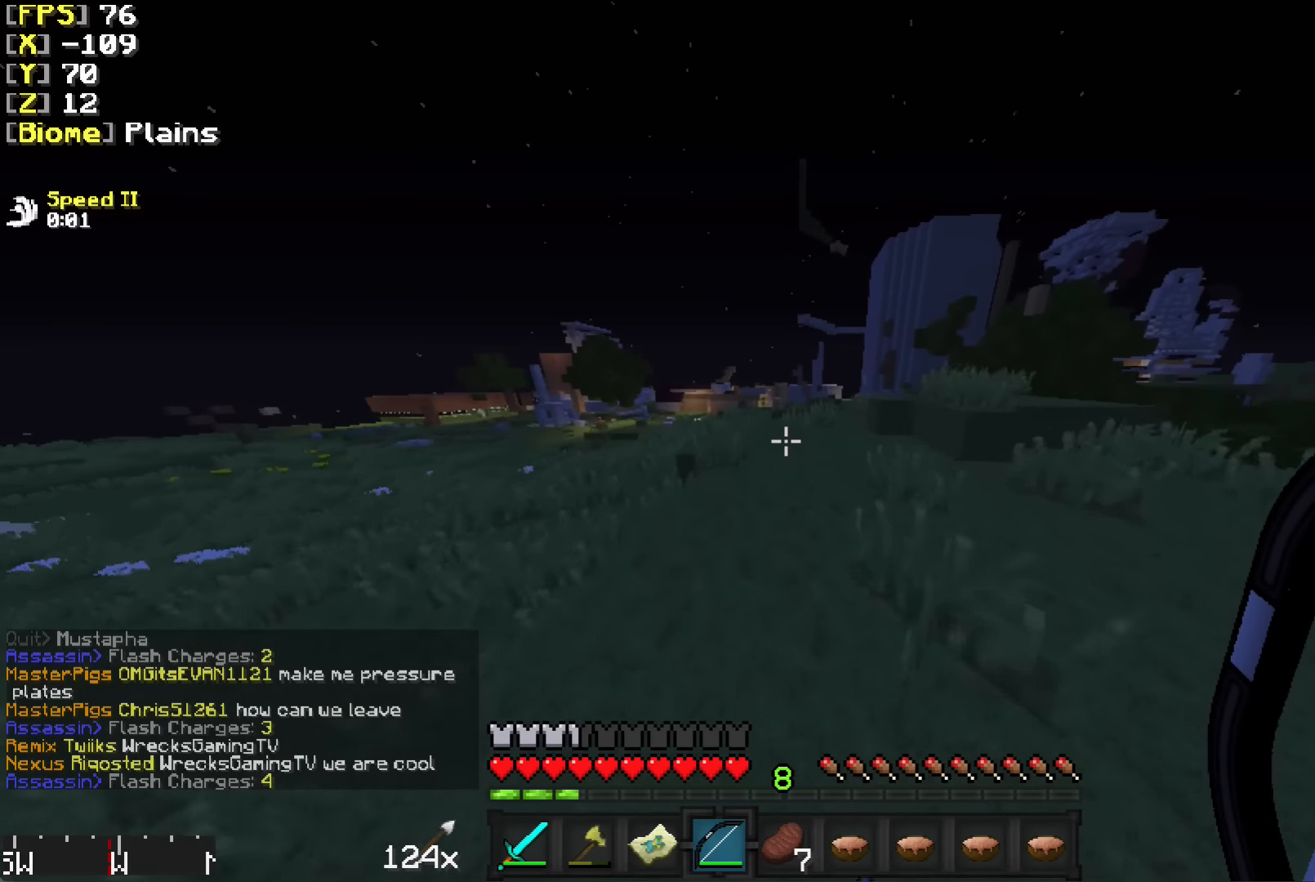
{"keys": ["w"], "mouse": [], "events": []}
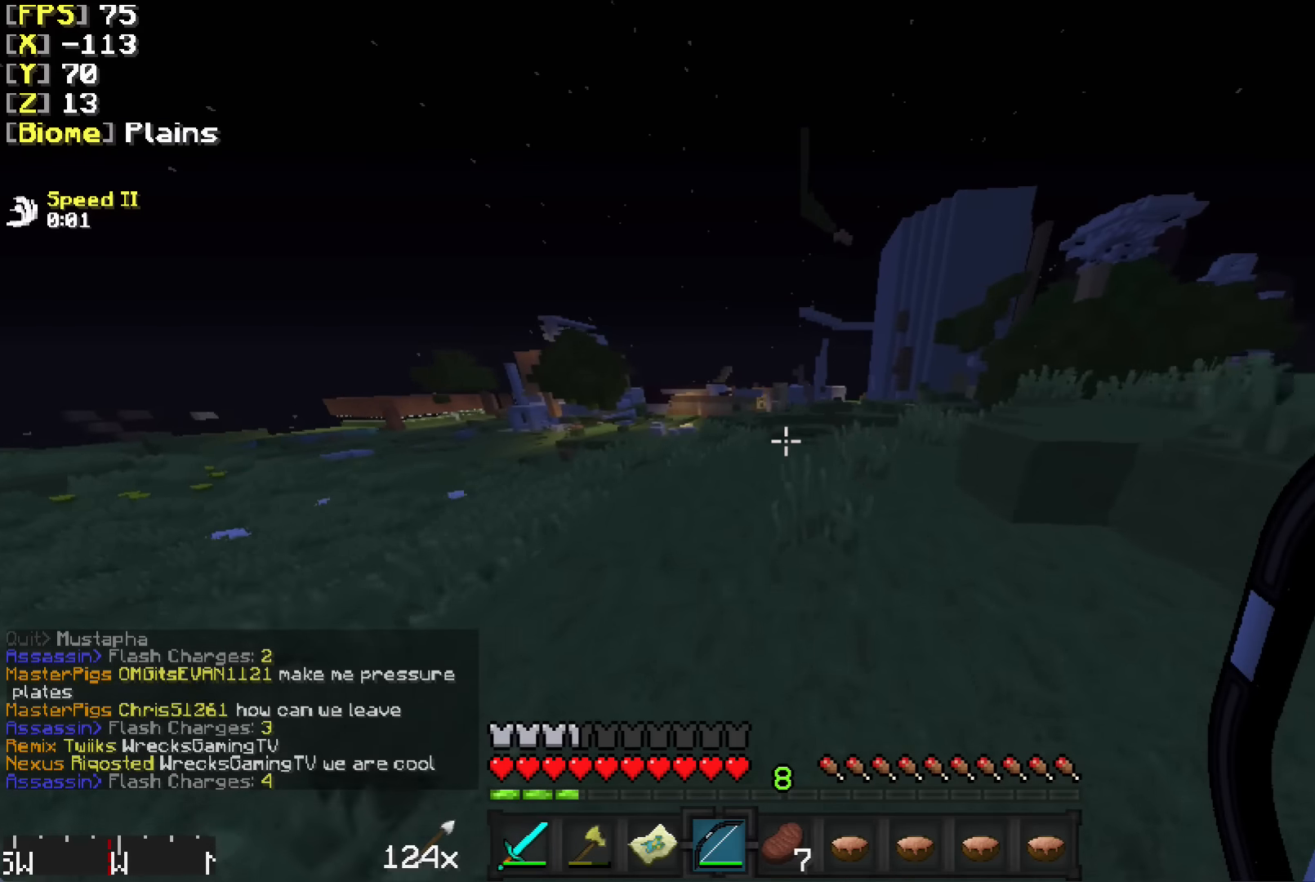
{"keys": ["w"], "mouse": [], "events": []}
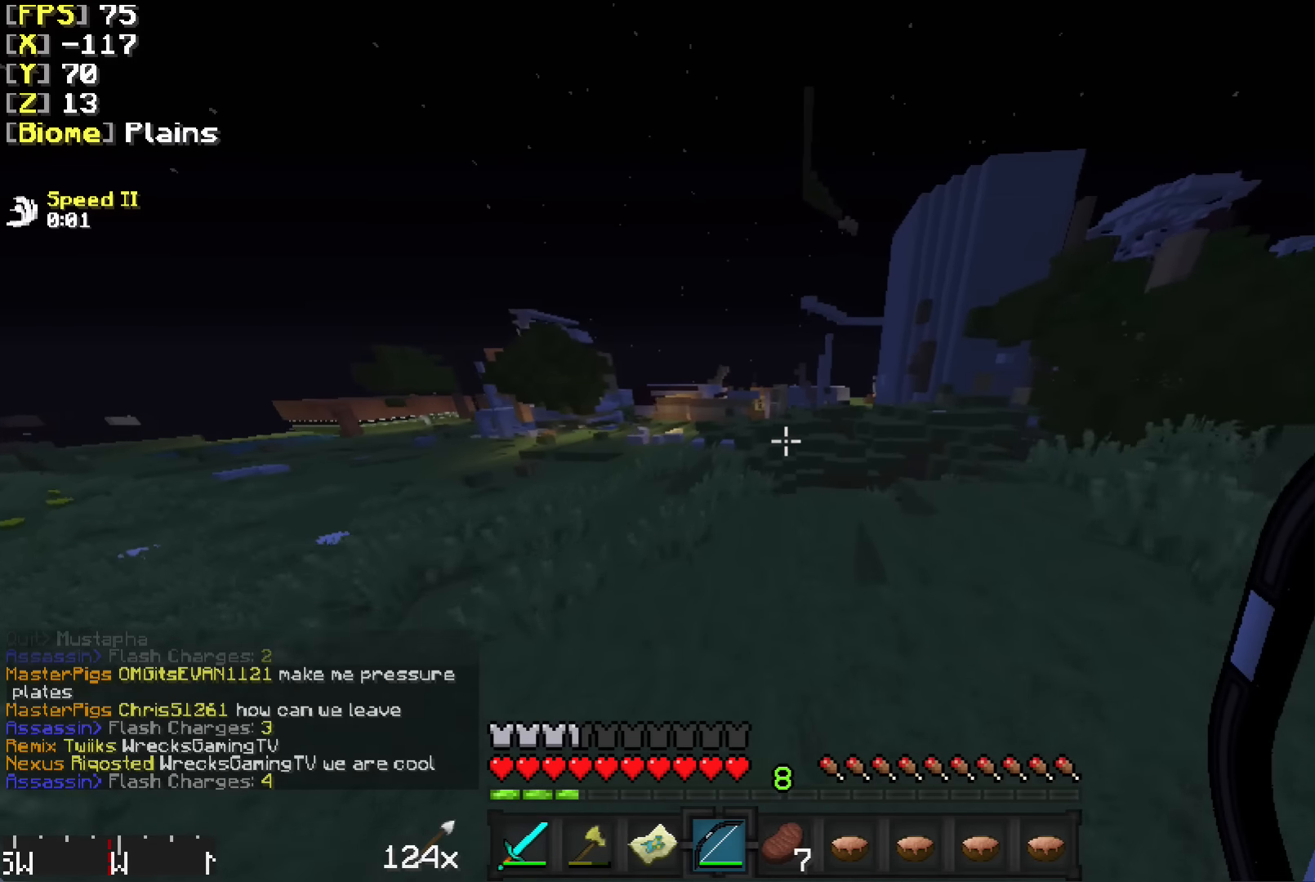
{"keys": ["a", "w"], "mouse": [], "events": [[333, "a", "down"]]}
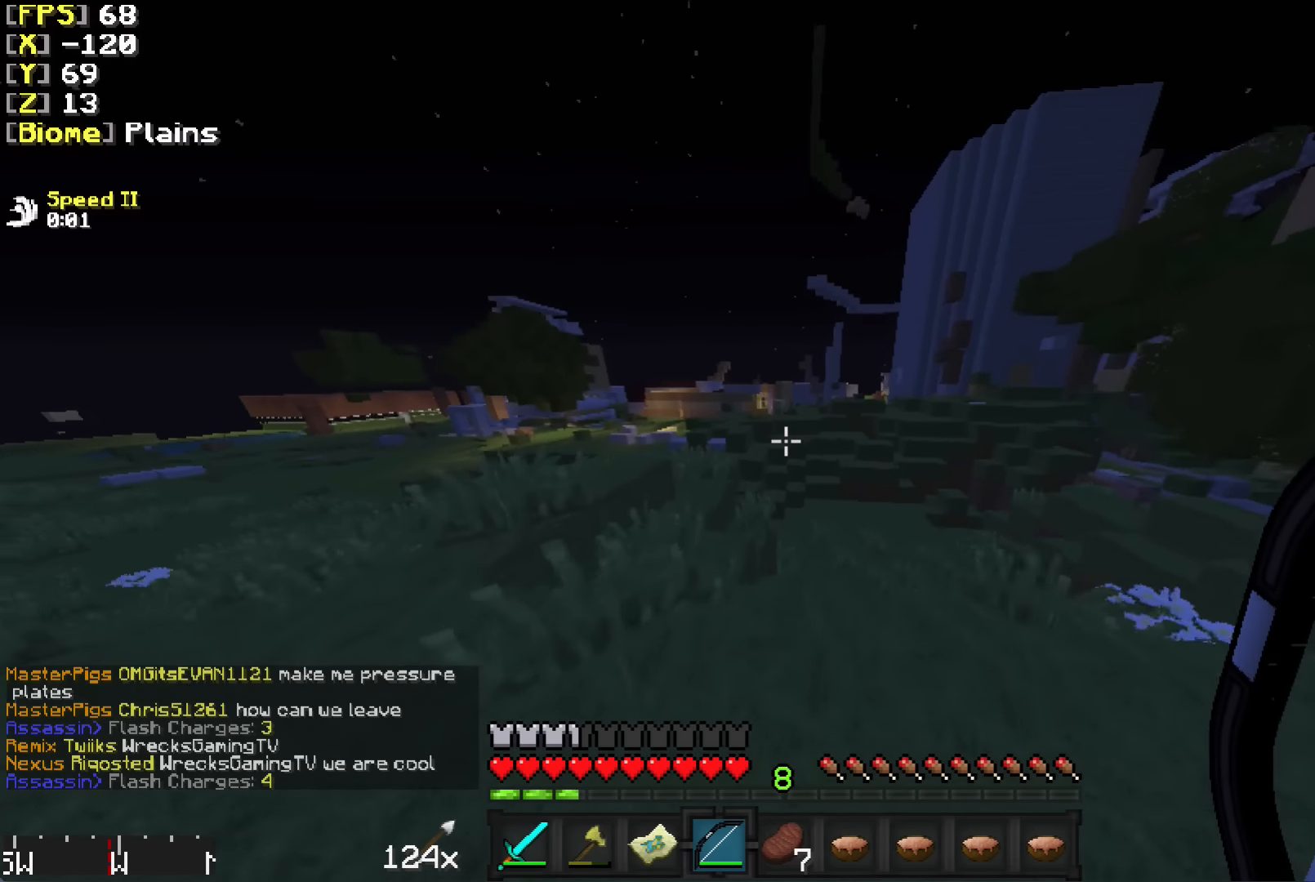
{"keys": ["w"], "mouse": [], "events": [[333, "a", "up"]]}
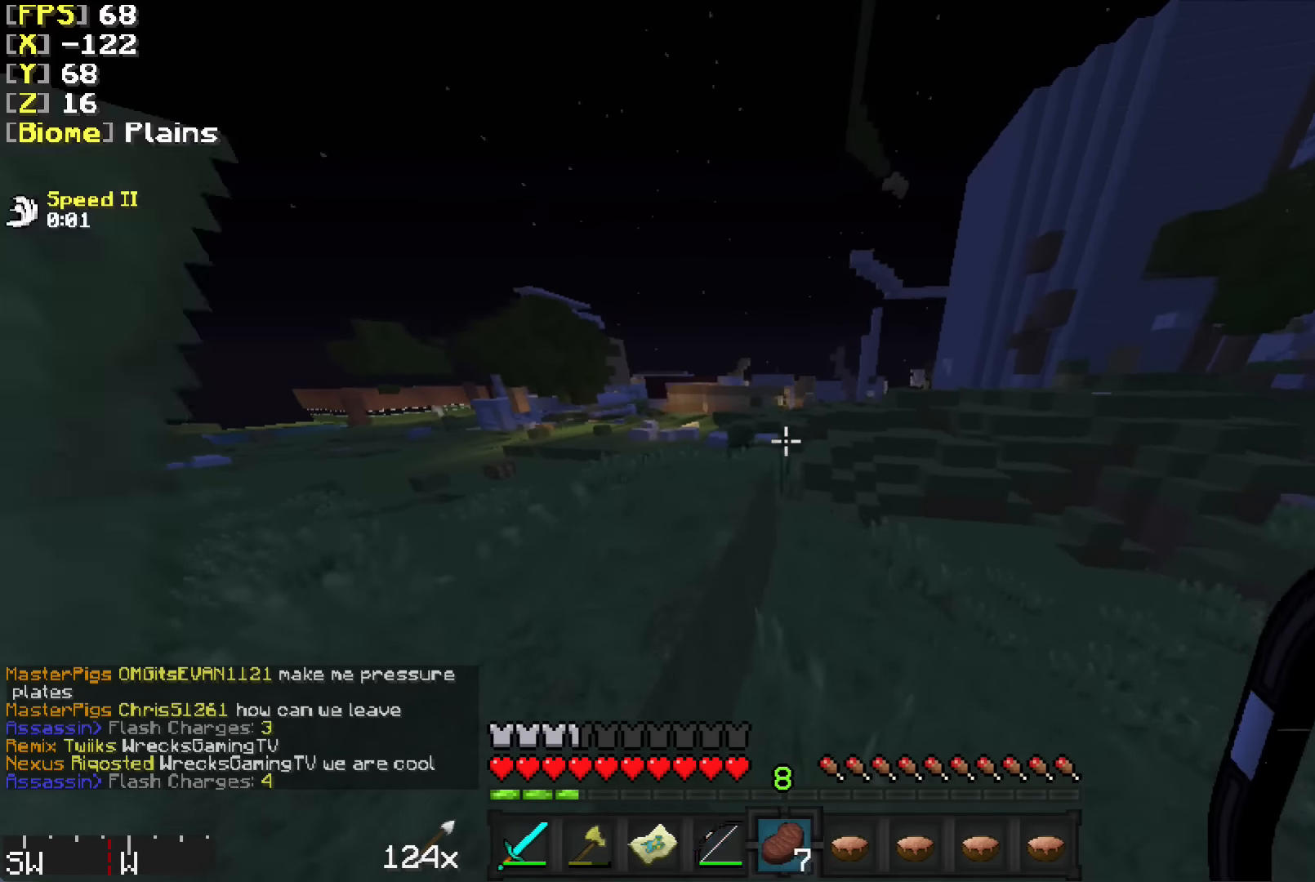
{"keys": ["a", "w"], "mouse": [], "events": [[383, "a", "down"]]}
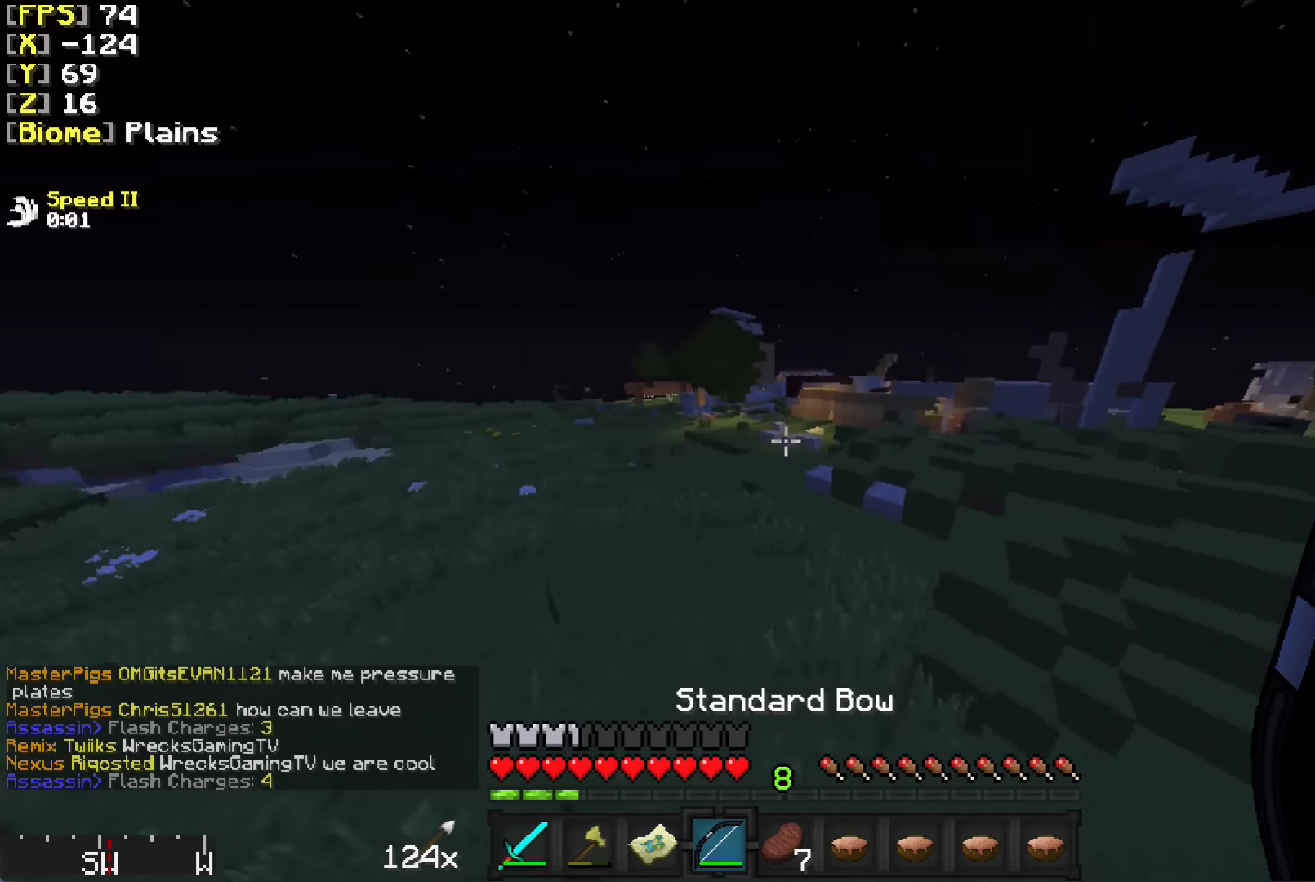
{"keys": ["w"], "mouse": [], "events": [[33, "a", "up"], [83, "d", "down"], [283, "d", "up"]]}
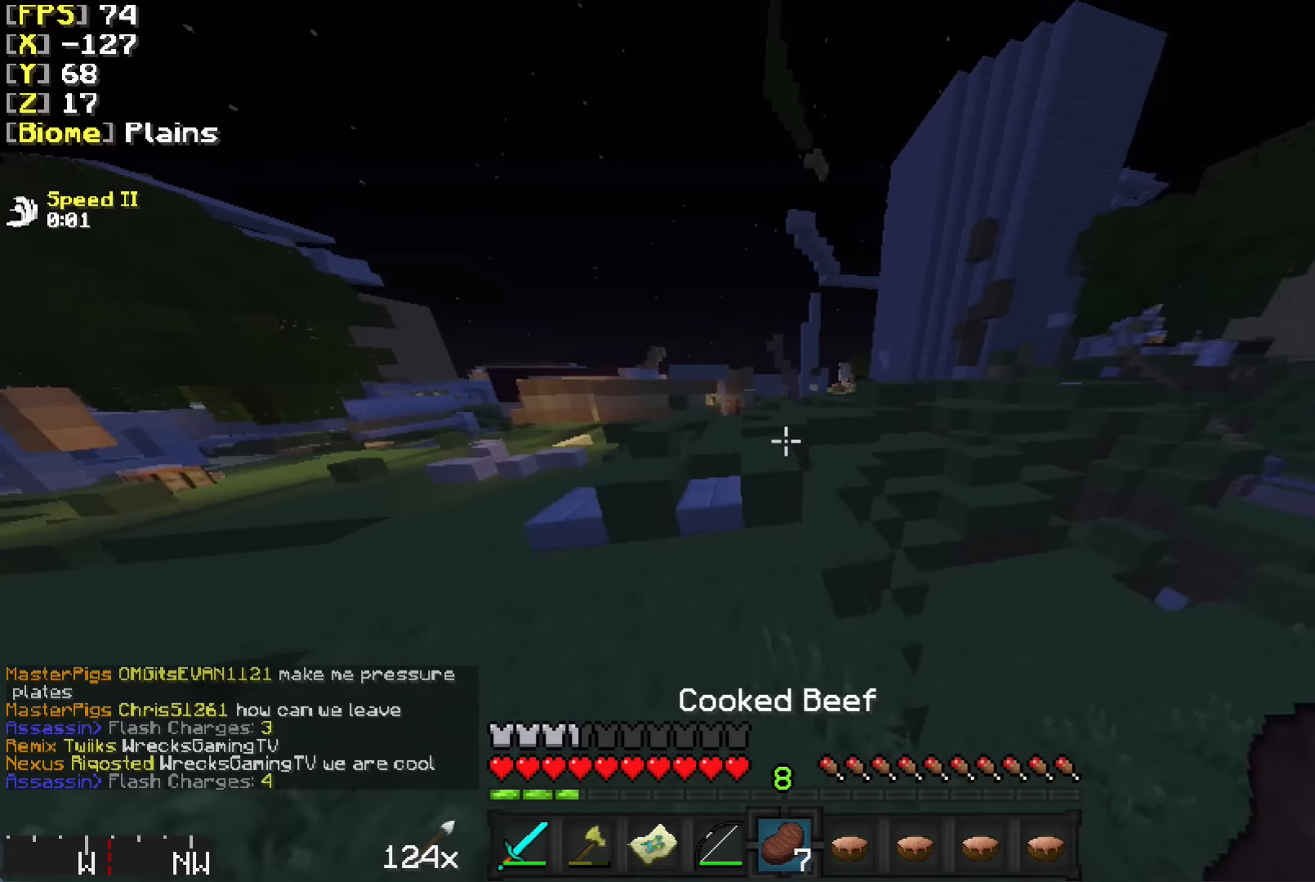
{"keys": ["w"], "mouse": [], "events": []}
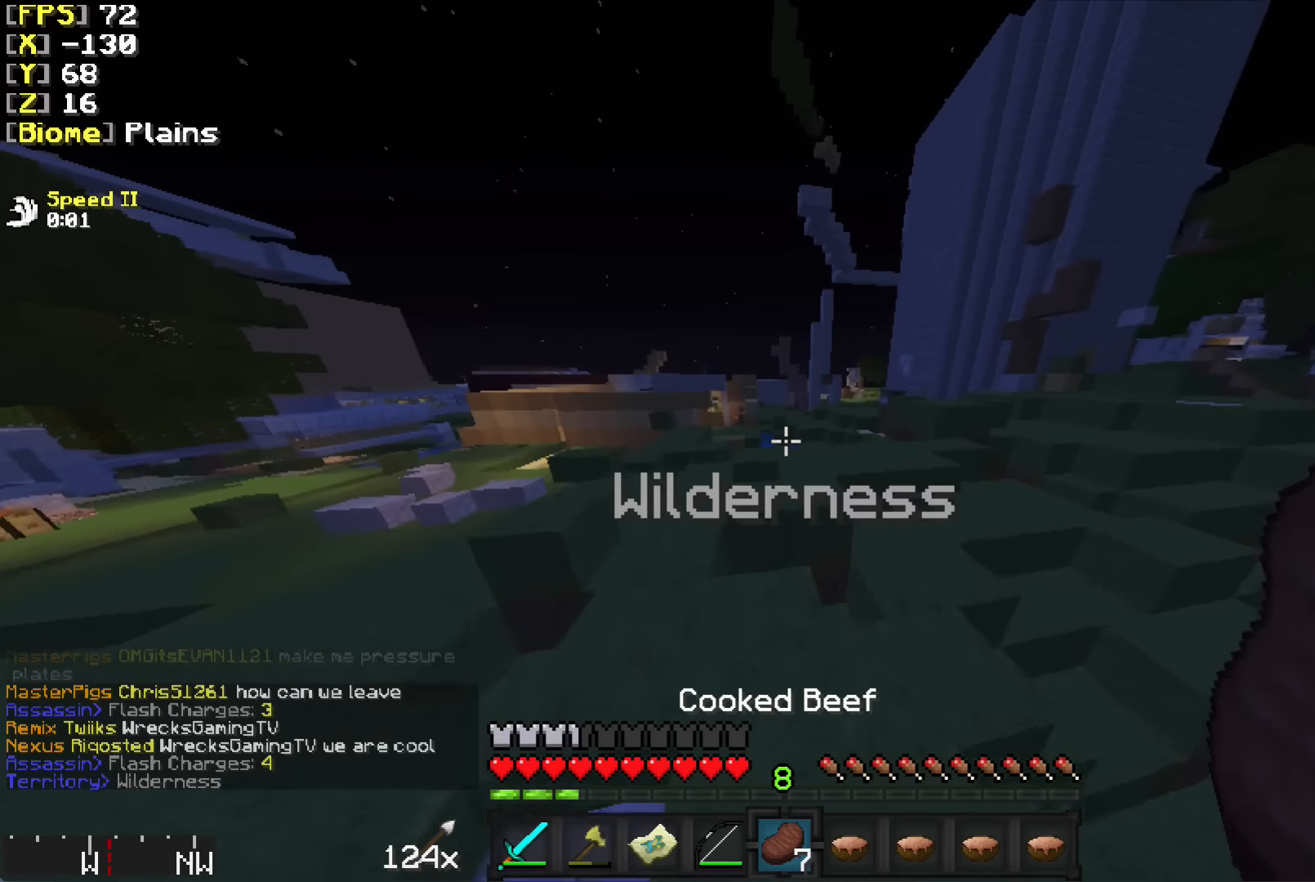
{"keys": ["w"], "mouse": [], "events": []}